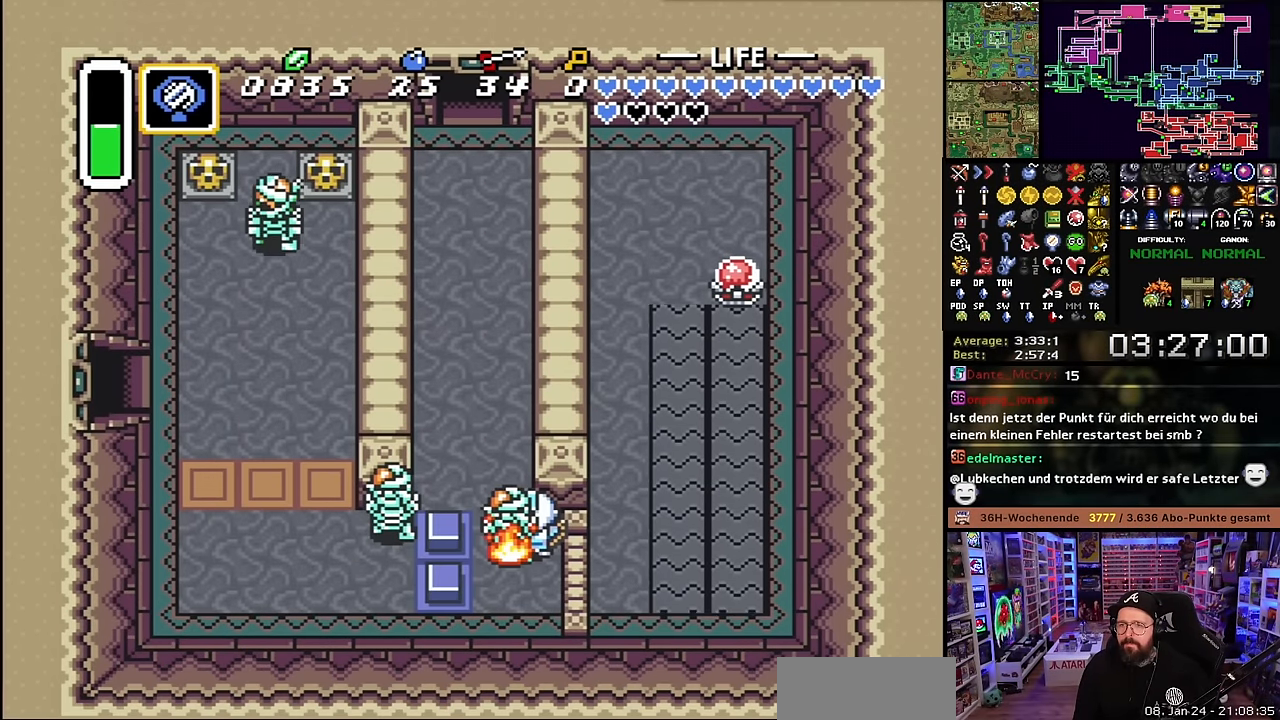
Gameplay with a controller (Nintendo layout); each line is a JSON object with the inputs held at the frame after it. "events" lists button and stick changes between this image and that frame as [ms after this image, input, new state], when the widget could be followed in between. Not read: L3 R3.
{"buttons": [], "events": [[33, "DPAD_RIGHT", "down"], [33, "L1", "down"], [133, "DPAD_RIGHT", "up"], [133, "L1", "up"], [416, "DPAD_RIGHT", "down"], [416, "L1", "down"], [483, "DPAD_RIGHT", "up"], [483, "L1", "up"]]}
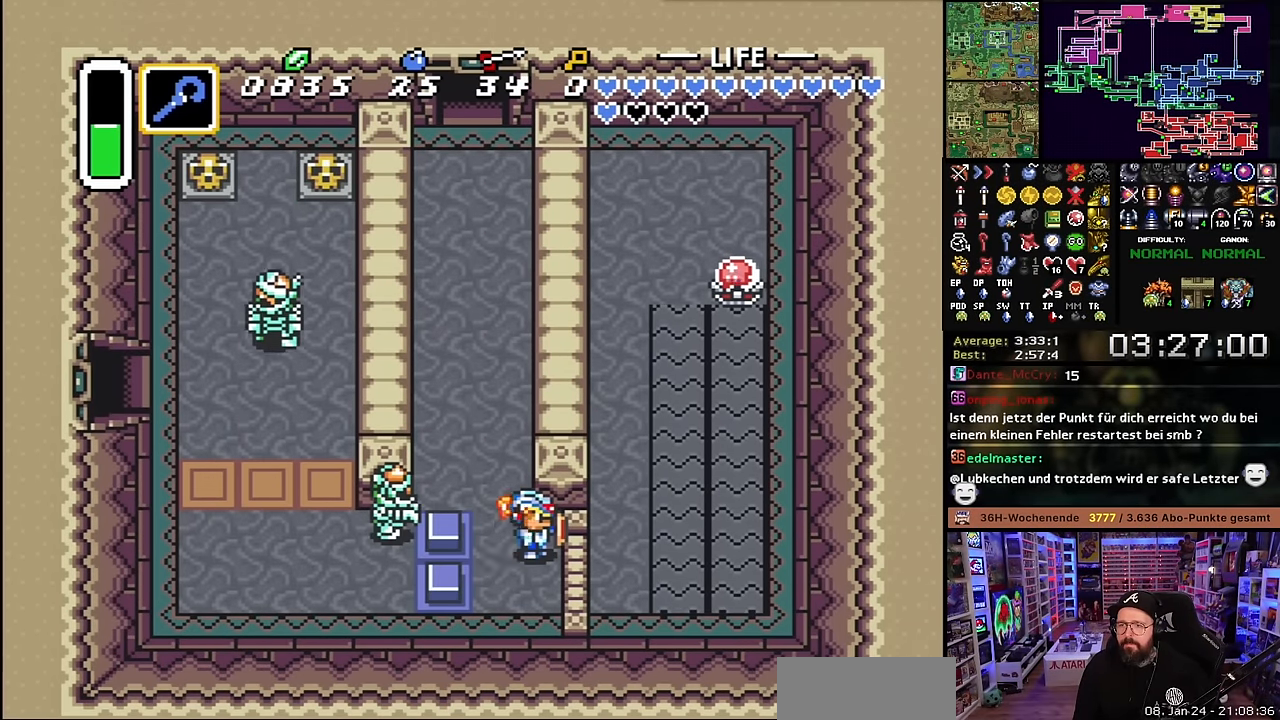
{"buttons": ["Y"], "events": [[233, "L1", "down"], [350, "L1", "up"], [400, "Y", "down"]]}
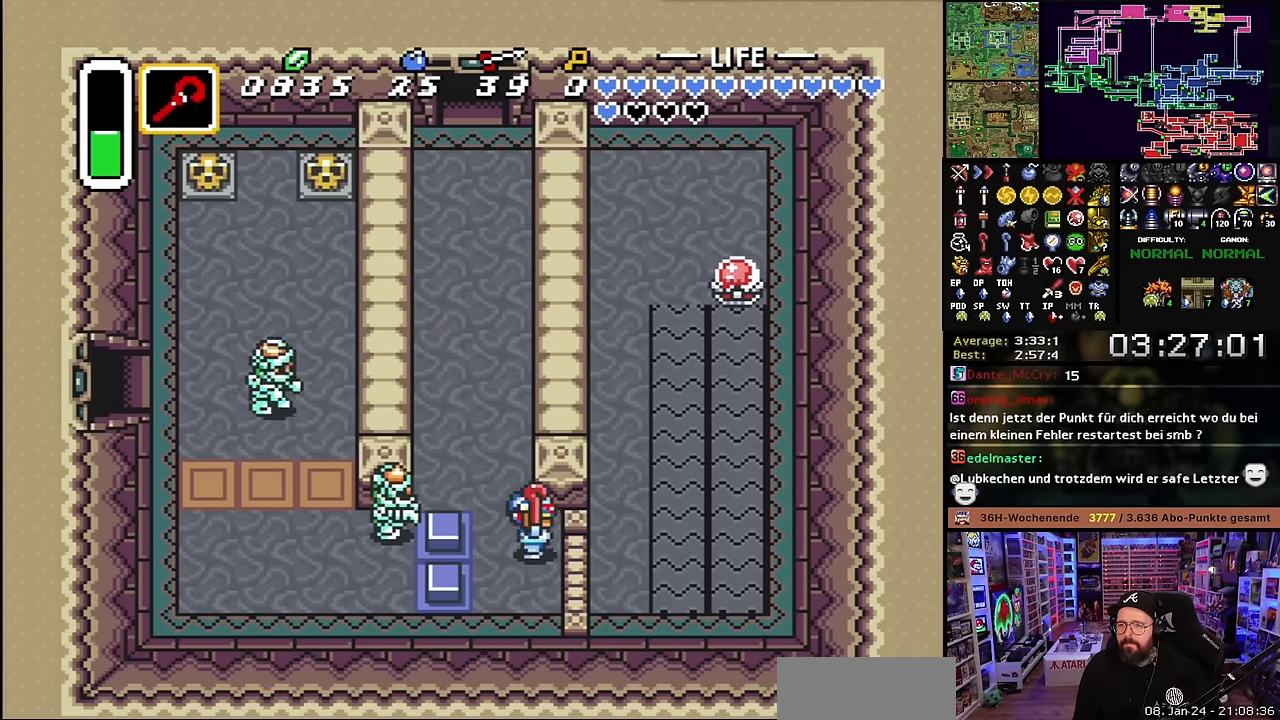
{"buttons": [], "events": [[33, "Y", "up"], [250, "A", "down"], [333, "A", "up"]]}
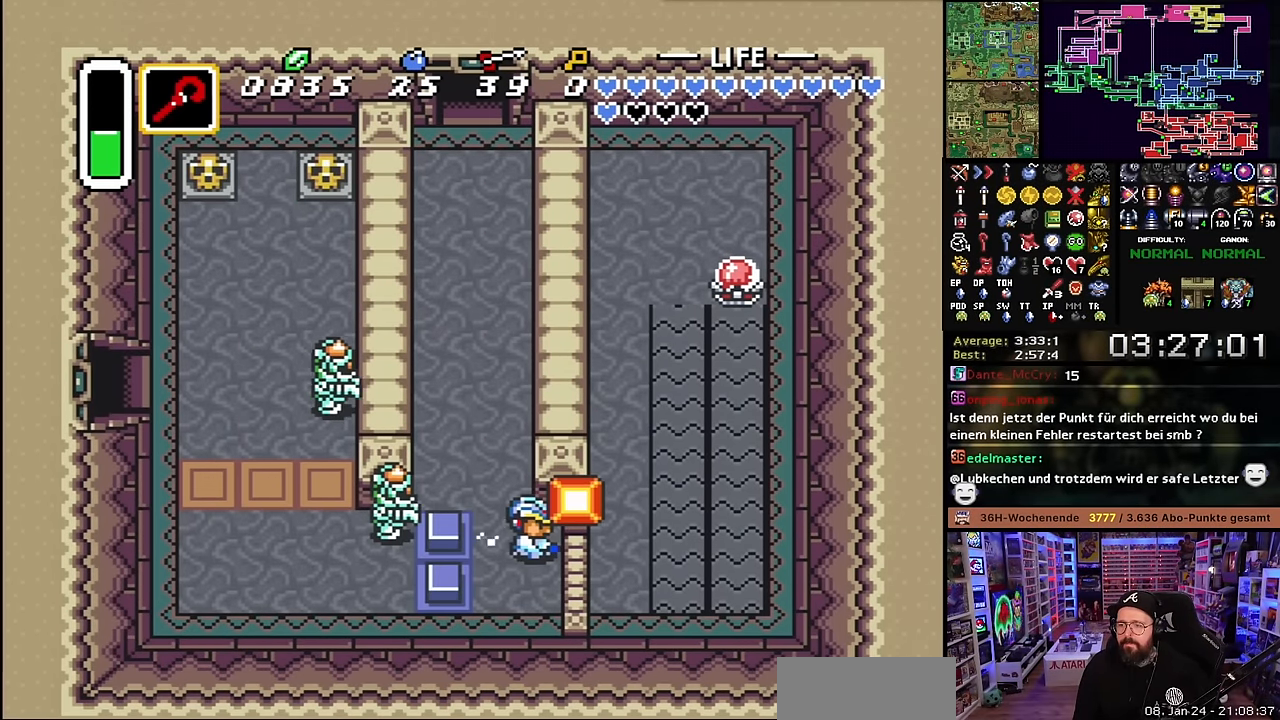
{"buttons": [], "events": [[366, "A", "down"], [450, "A", "up"]]}
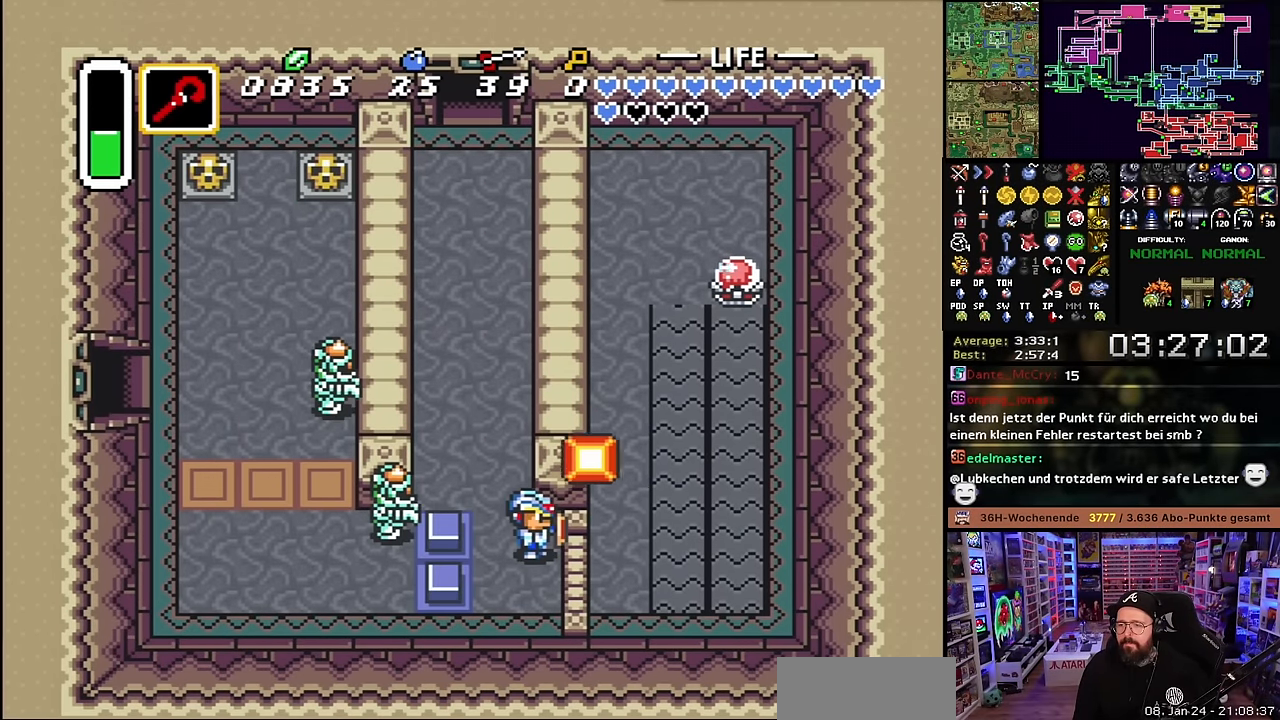
{"buttons": [], "events": [[300, "Y", "down"], [416, "Y", "up"]]}
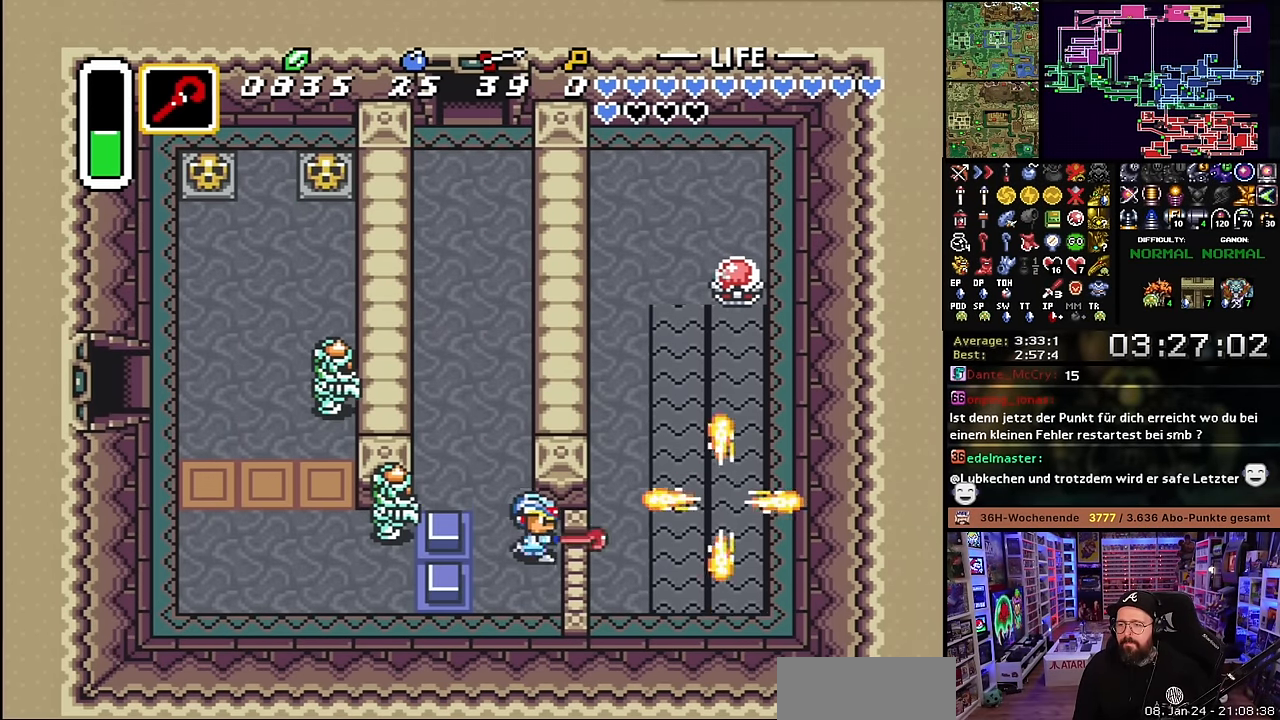
{"buttons": ["A"], "events": [[66, "Y", "down"], [183, "Y", "up"], [466, "A", "down"]]}
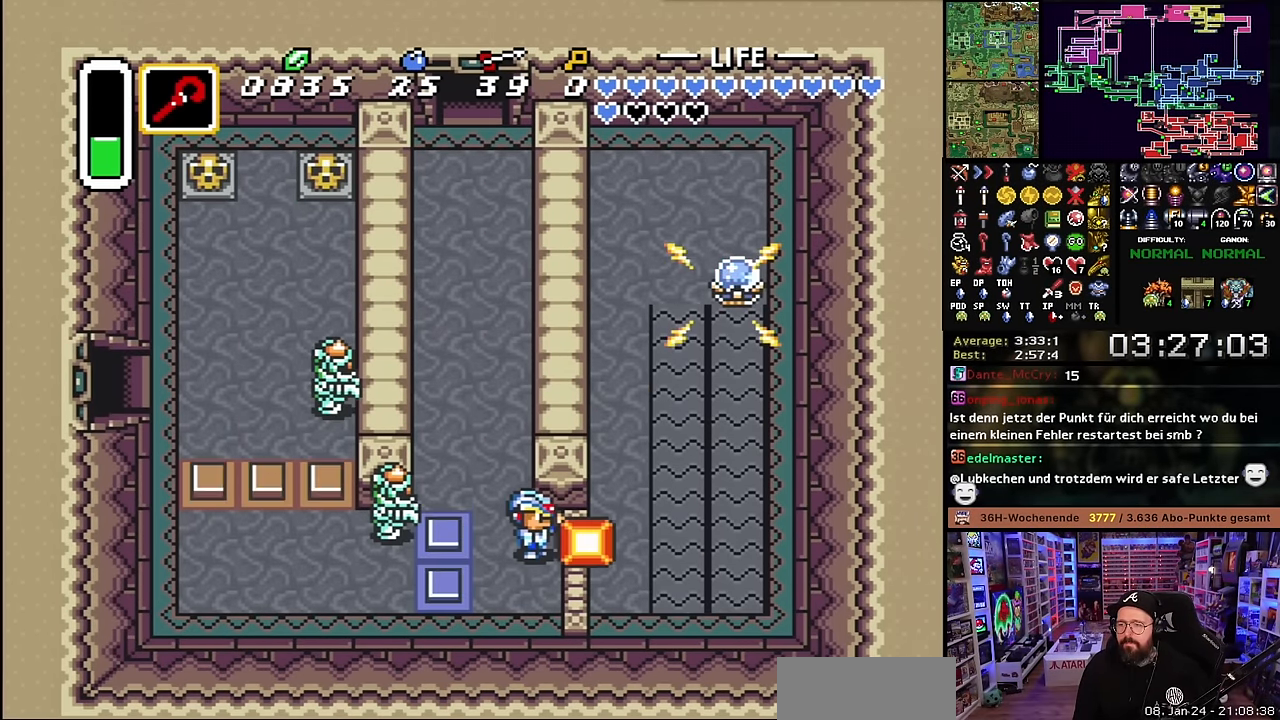
{"buttons": [], "events": [[33, "A", "up"], [200, "A", "down"], [316, "A", "up"]]}
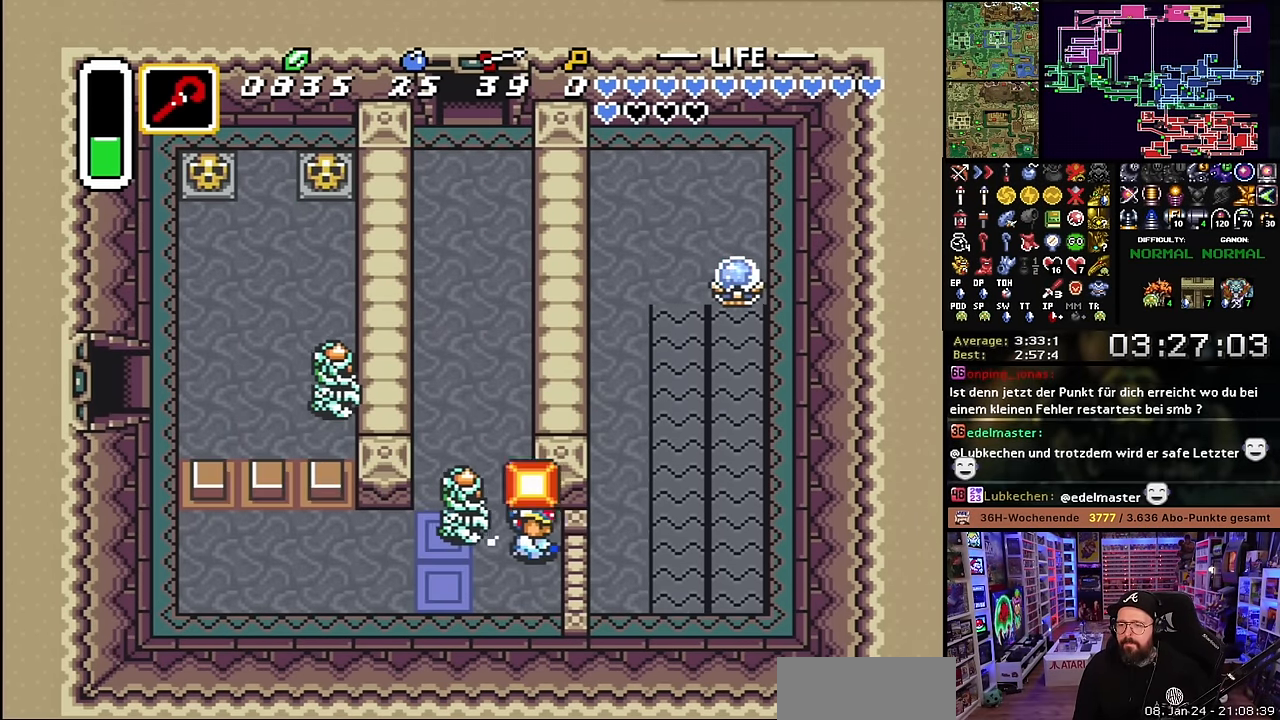
{"buttons": ["DPAD_LEFT"], "events": [[116, "DPAD_DOWN", "down"], [400, "DPAD_LEFT", "down"], [416, "DPAD_DOWN", "up"]]}
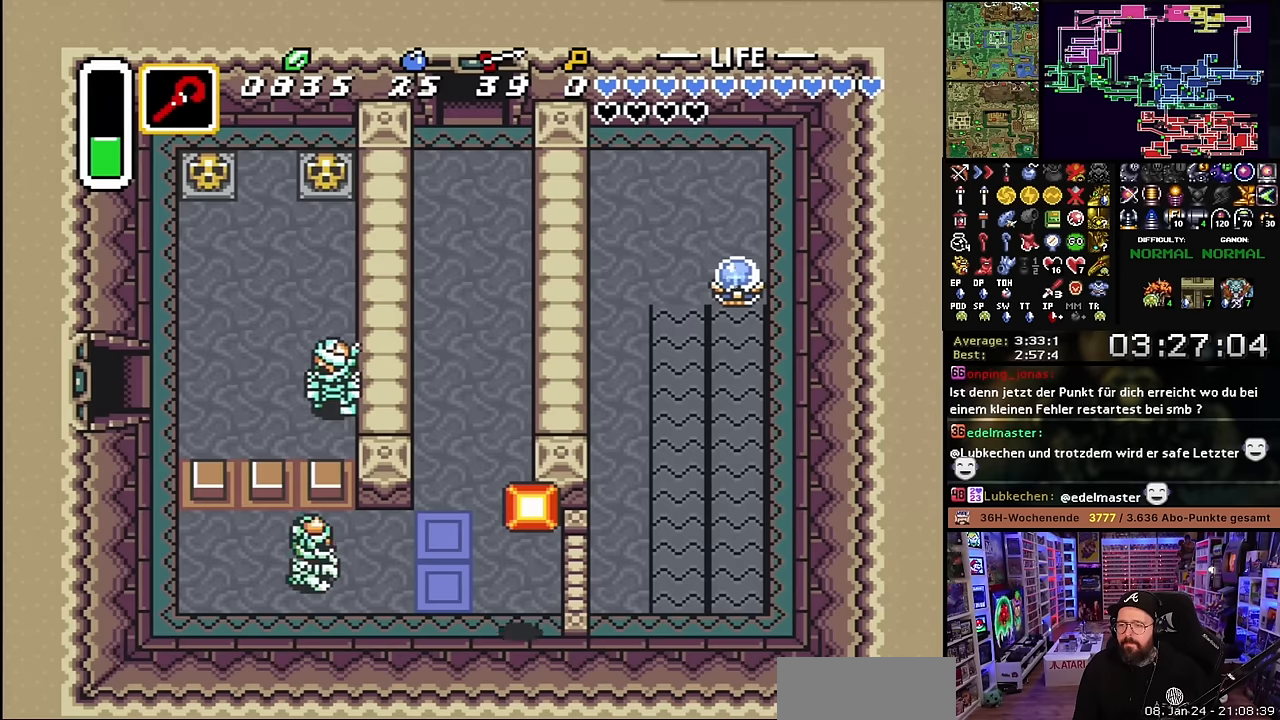
{"buttons": [], "events": [[33, "DPAD_LEFT", "up"], [33, "DPAD_UP", "down"], [216, "A", "down"], [266, "DPAD_UP", "up"], [350, "A", "up"]]}
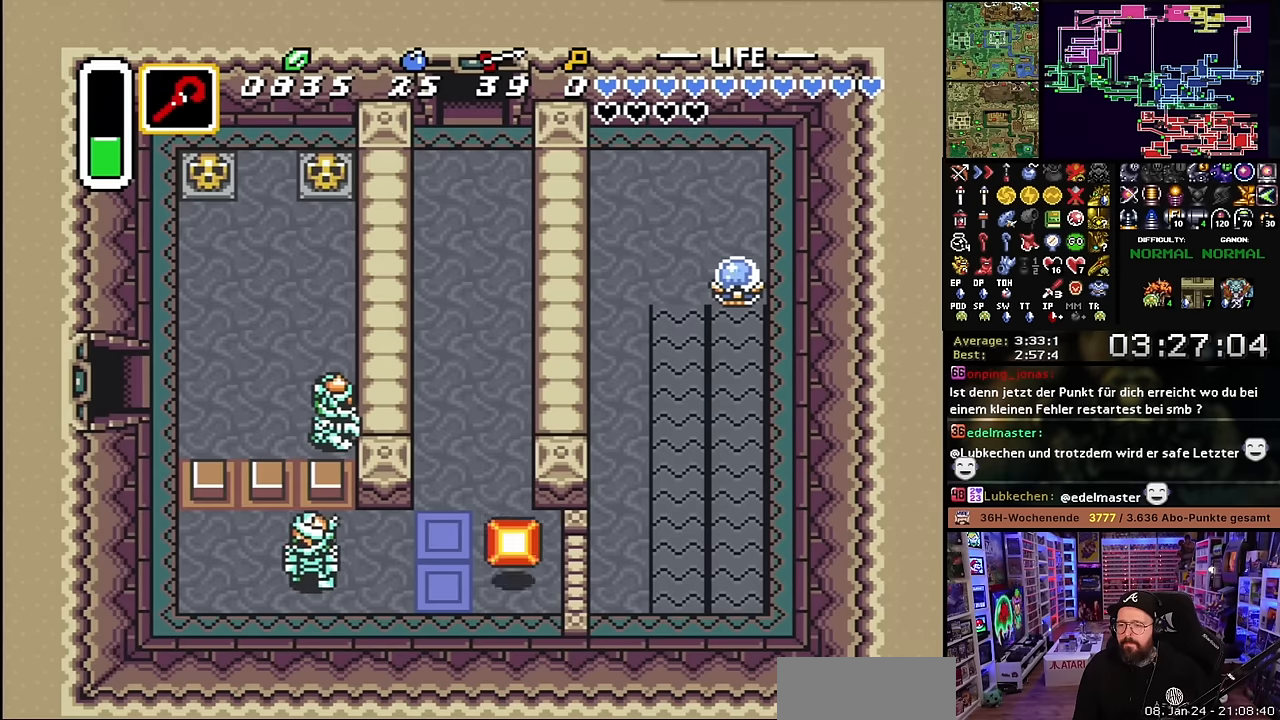
{"buttons": [], "events": [[116, "DPAD_UP", "down"], [216, "DPAD_RIGHT", "down"], [216, "DPAD_UP", "up"], [266, "DPAD_RIGHT", "up"], [366, "A", "down"], [450, "A", "up"]]}
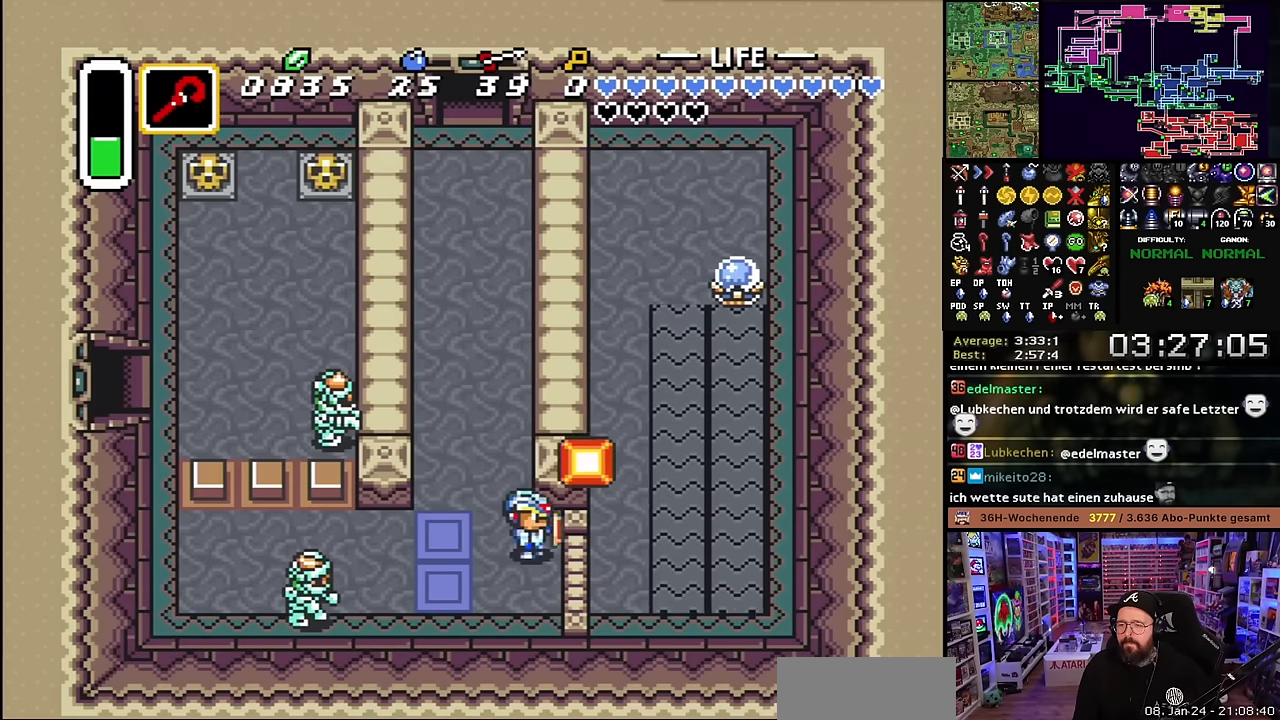
{"buttons": ["Y", "DPAD_LEFT"], "events": [[16, "DPAD_LEFT", "down"], [483, "Y", "down"]]}
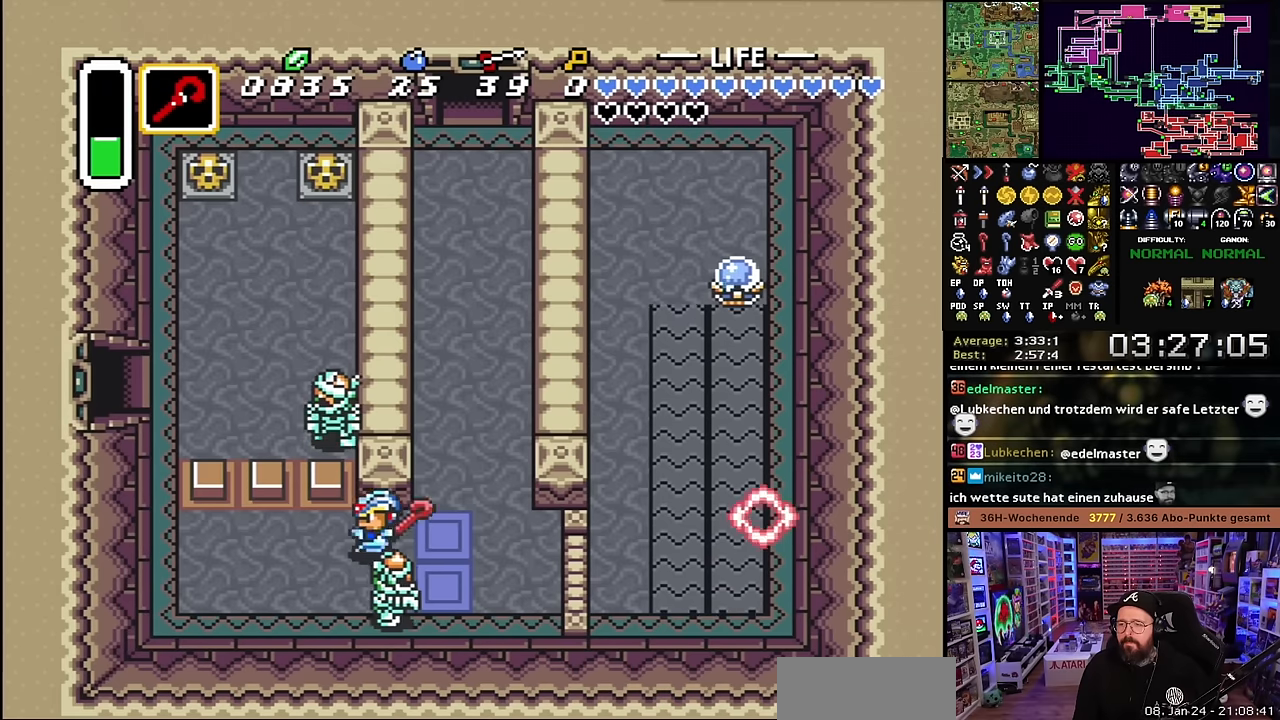
{"buttons": ["DPAD_LEFT"], "events": [[66, "Y", "up"]]}
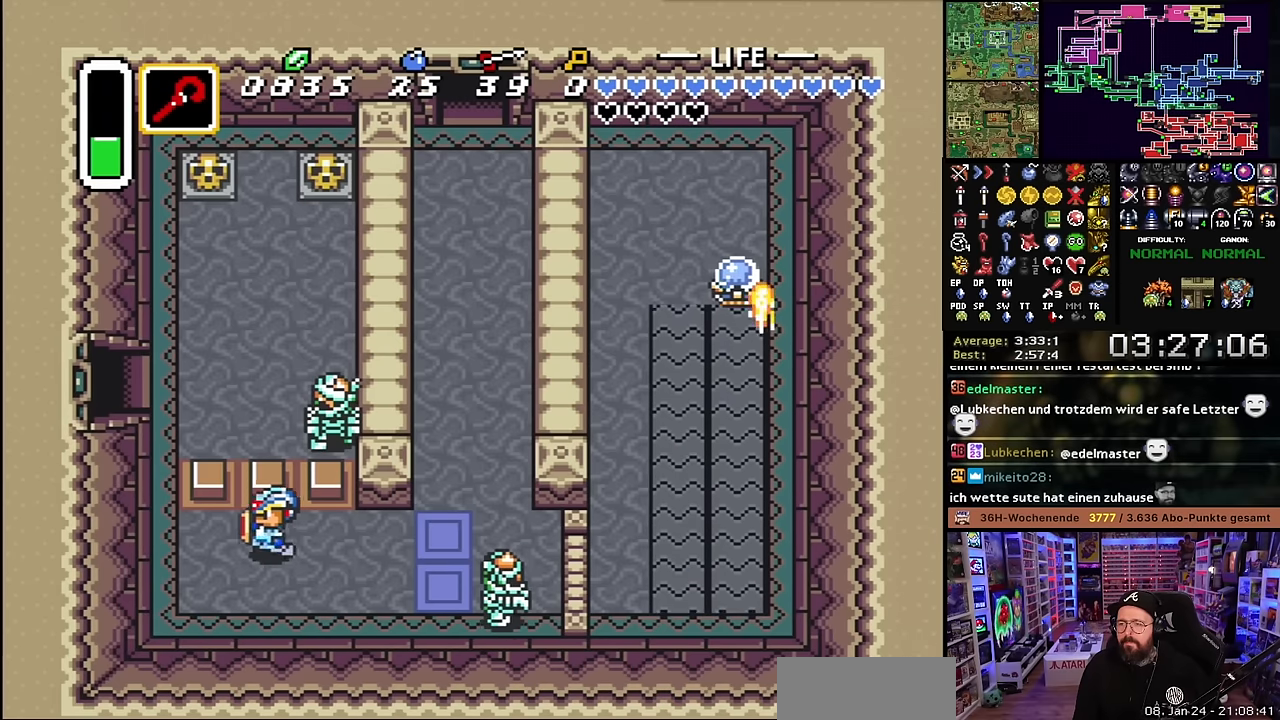
{"buttons": ["DPAD_UP", "DPAD_LEFT"], "events": [[366, "DPAD_UP", "down"], [416, "L1", "down"], [466, "L1", "up"]]}
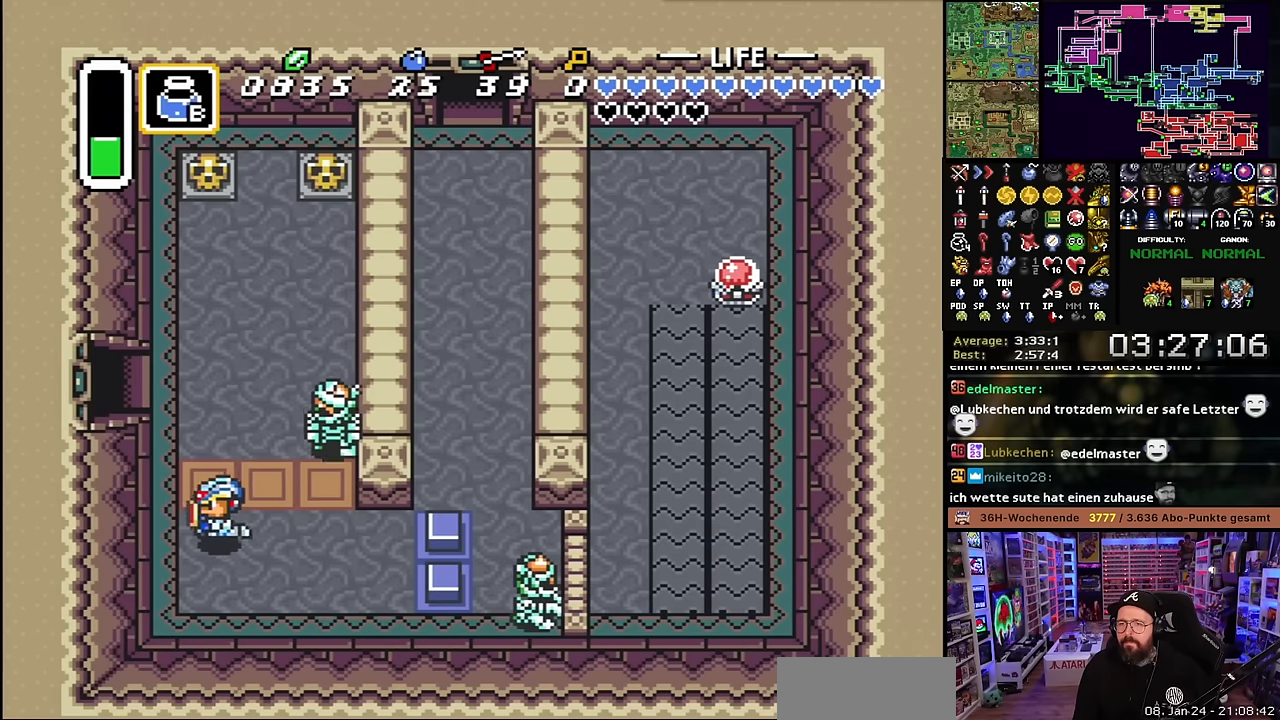
{"buttons": ["DPAD_UP", "DPAD_LEFT"], "events": [[50, "L1", "down"], [100, "L1", "up"], [116, "L1", "down"], [200, "L1", "up"], [266, "L1", "down"], [283, "DPAD_LEFT", "up"], [333, "DPAD_LEFT", "down"], [333, "L1", "up"], [400, "L1", "down"], [416, "DPAD_LEFT", "up"], [450, "DPAD_LEFT", "down"], [483, "L1", "up"]]}
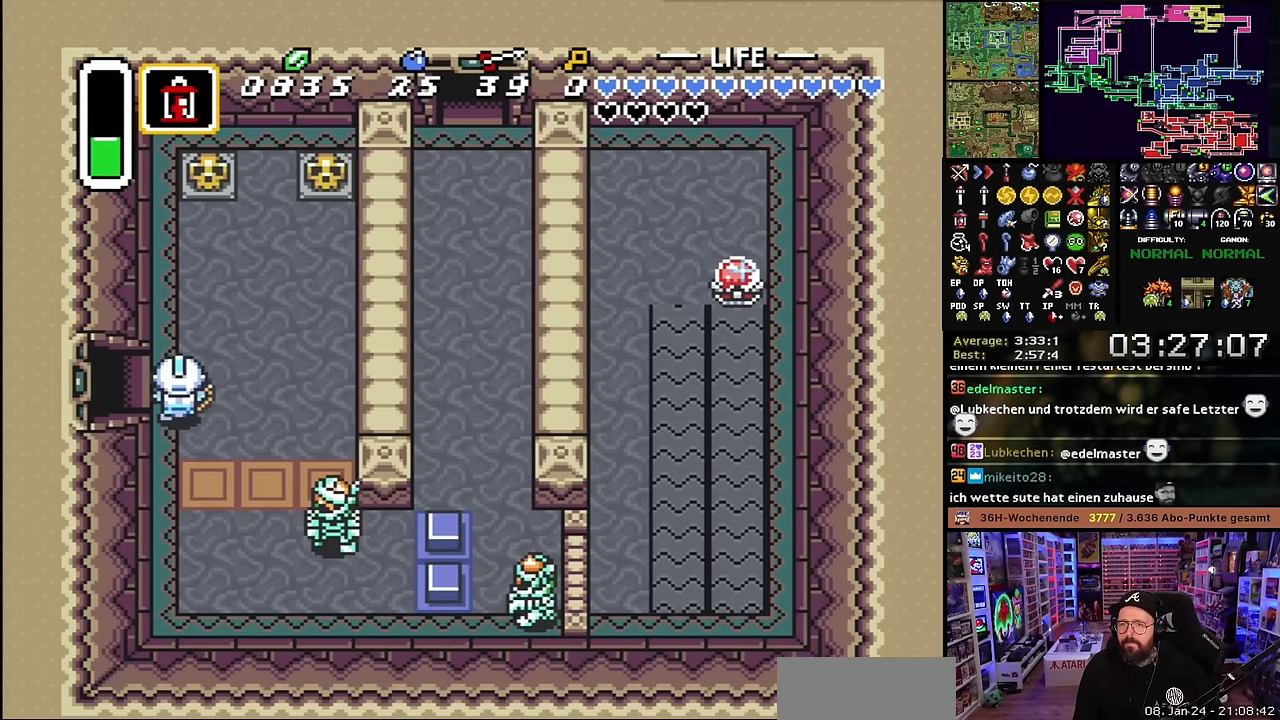
{"buttons": [], "events": [[50, "R1", "down"], [83, "DPAD_UP", "up"], [150, "R1", "up"], [200, "R1", "down"], [333, "DPAD_LEFT", "up"], [383, "R1", "up"], [416, "R1", "down"], [500, "R1", "up"]]}
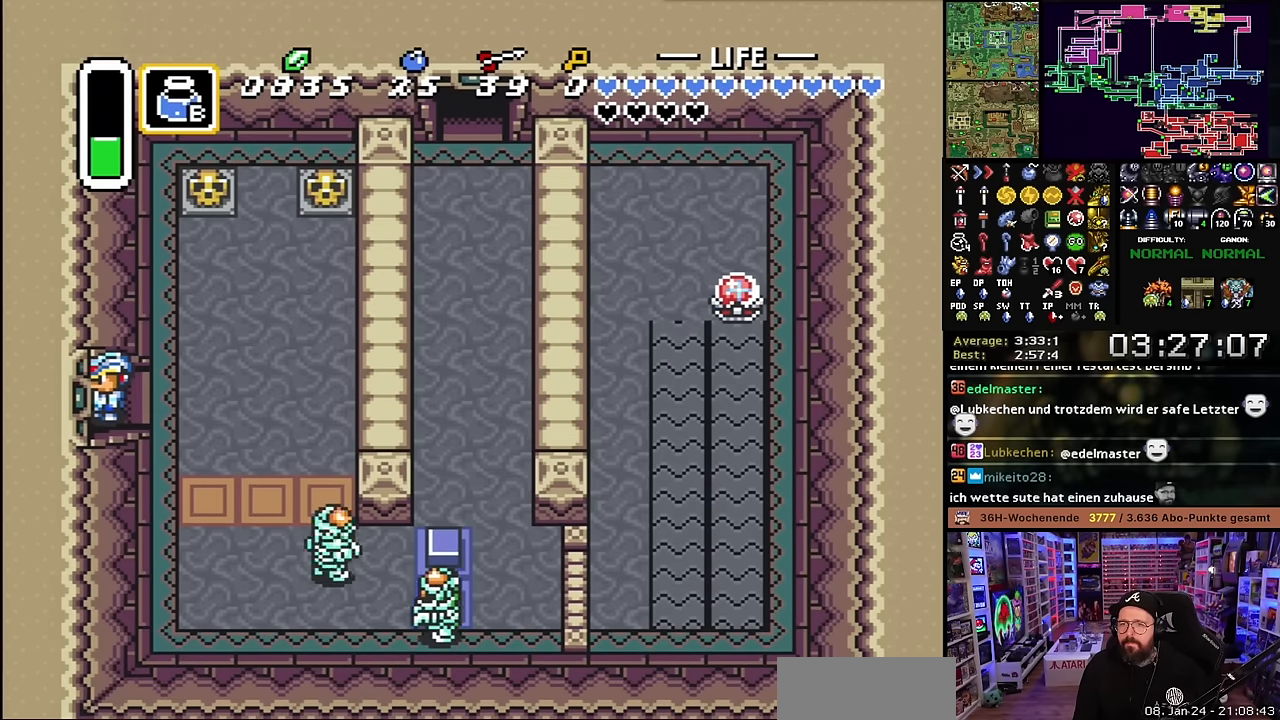
{"buttons": ["R1", "DPAD_LEFT"], "events": [[33, "DPAD_LEFT", "down"], [33, "R1", "down"], [116, "R1", "up"], [150, "R1", "down"], [200, "A", "down"], [200, "DPAD_LEFT", "up"], [200, "R1", "up"], [216, "A", "up"], [216, "DPAD_LEFT", "down"], [216, "R1", "down"], [250, "R1", "up"], [283, "R1", "down"], [416, "R1", "up"], [466, "R1", "down"]]}
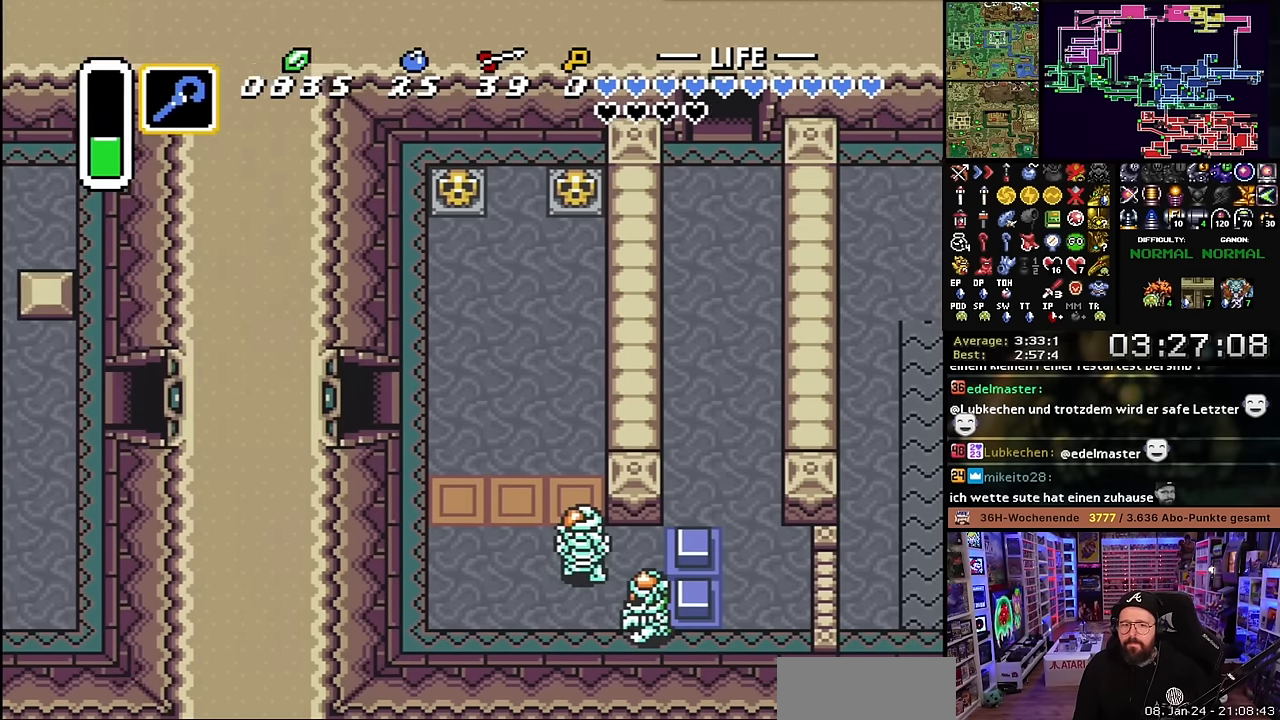
{"buttons": ["DPAD_LEFT"], "events": [[116, "R1", "up"], [150, "R1", "down"], [200, "DPAD_LEFT", "up"], [250, "R1", "up"], [350, "R1", "down"], [450, "R1", "up"], [483, "DPAD_LEFT", "down"]]}
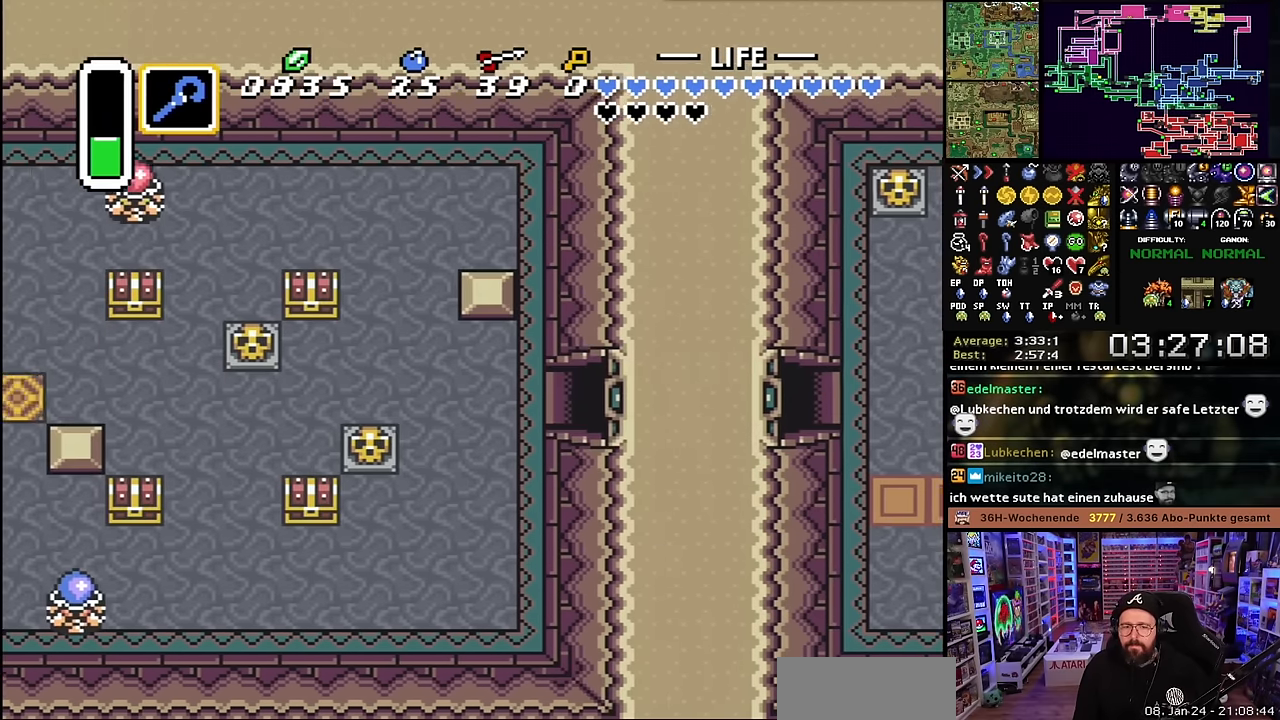
{"buttons": ["DPAD_LEFT"], "events": []}
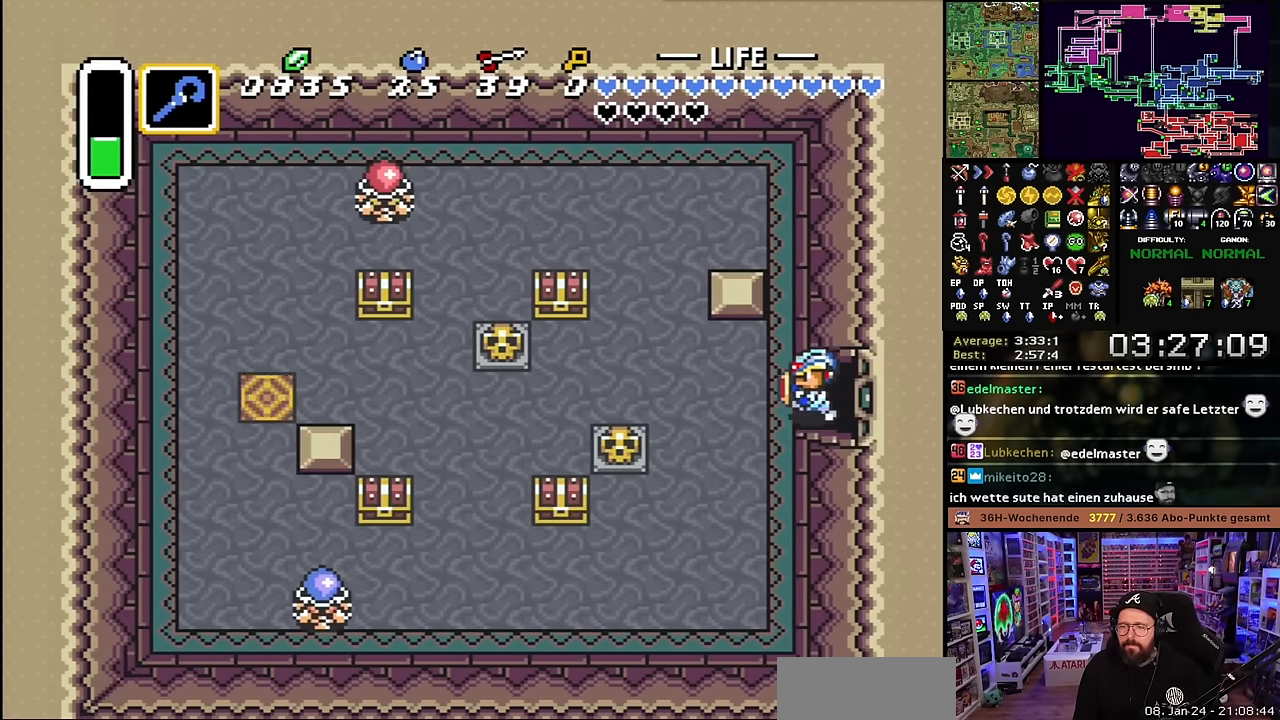
{"buttons": ["R1", "DPAD_LEFT"], "events": [[116, "R1", "down"], [216, "R1", "up"], [383, "DPAD_UP", "down"], [467, "DPAD_UP", "up"], [467, "R1", "down"]]}
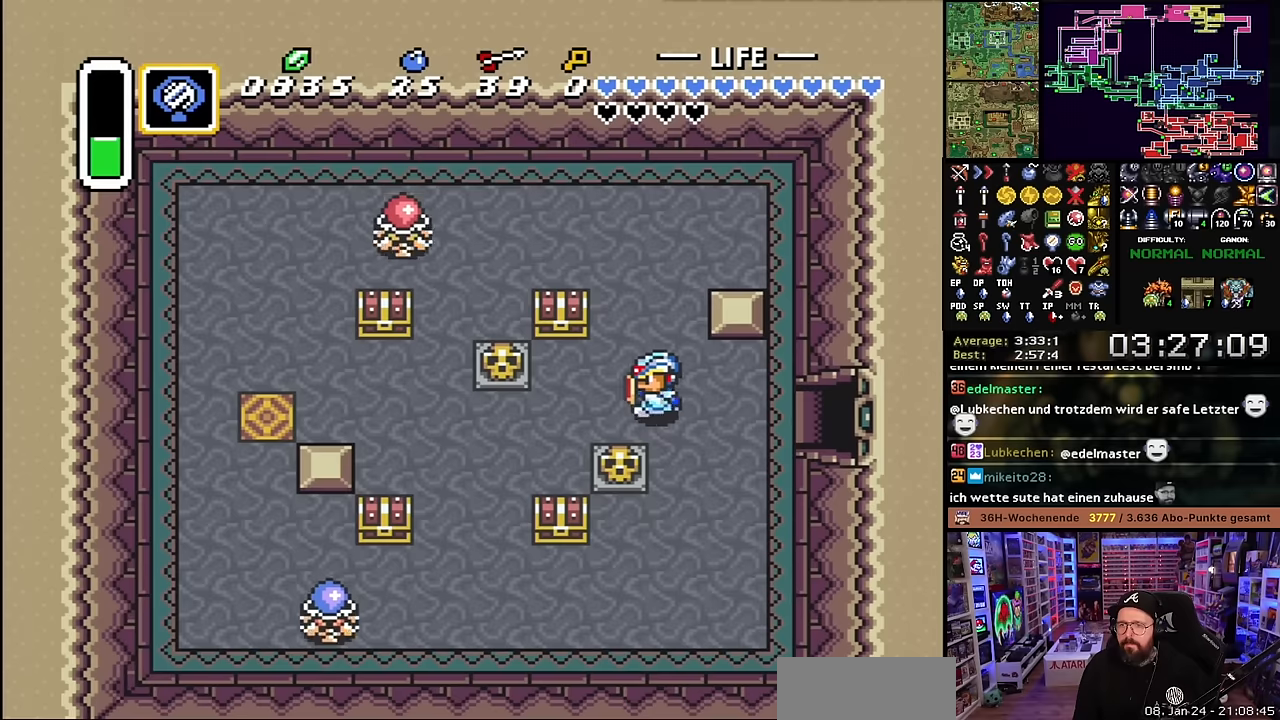
{"buttons": [], "events": [[84, "R1", "up"], [217, "DPAD_UP", "down"], [317, "DPAD_LEFT", "up"], [350, "A", "down"], [384, "DPAD_UP", "up"], [450, "A", "up"]]}
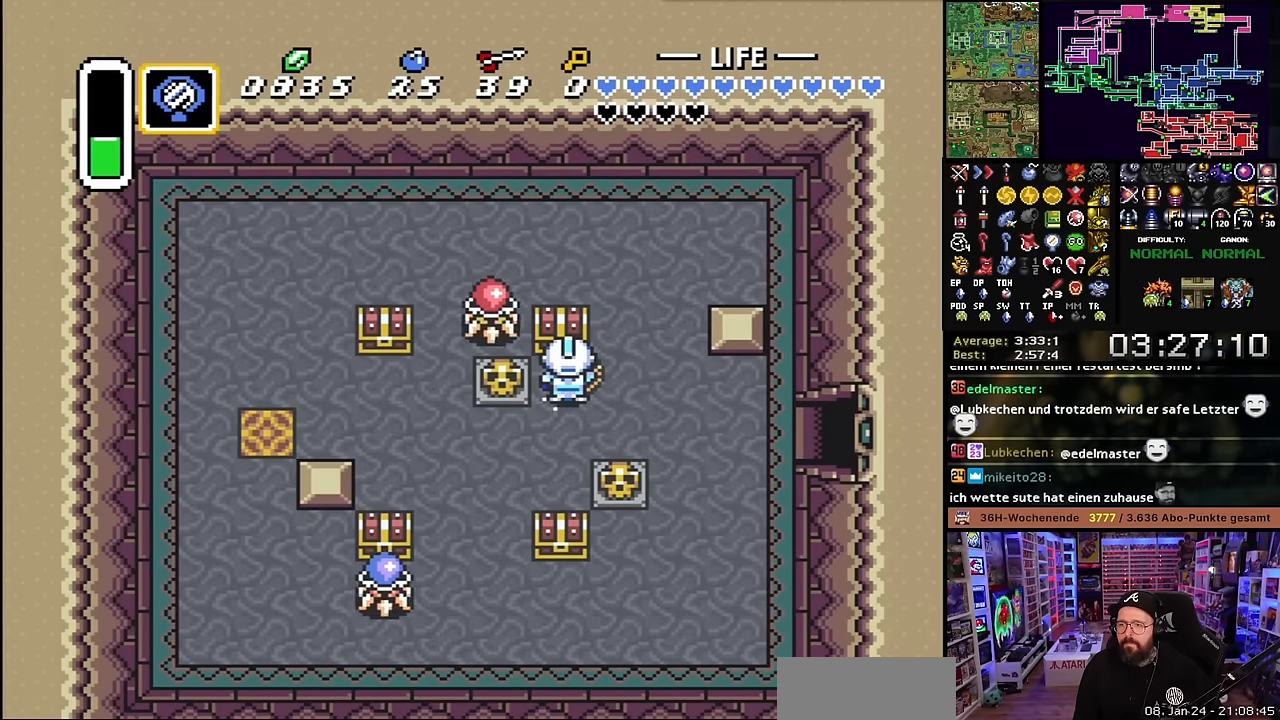
{"buttons": ["A"], "events": [[34, "A", "down"], [167, "A", "up"], [234, "A", "down"], [417, "A", "up"], [467, "A", "down"]]}
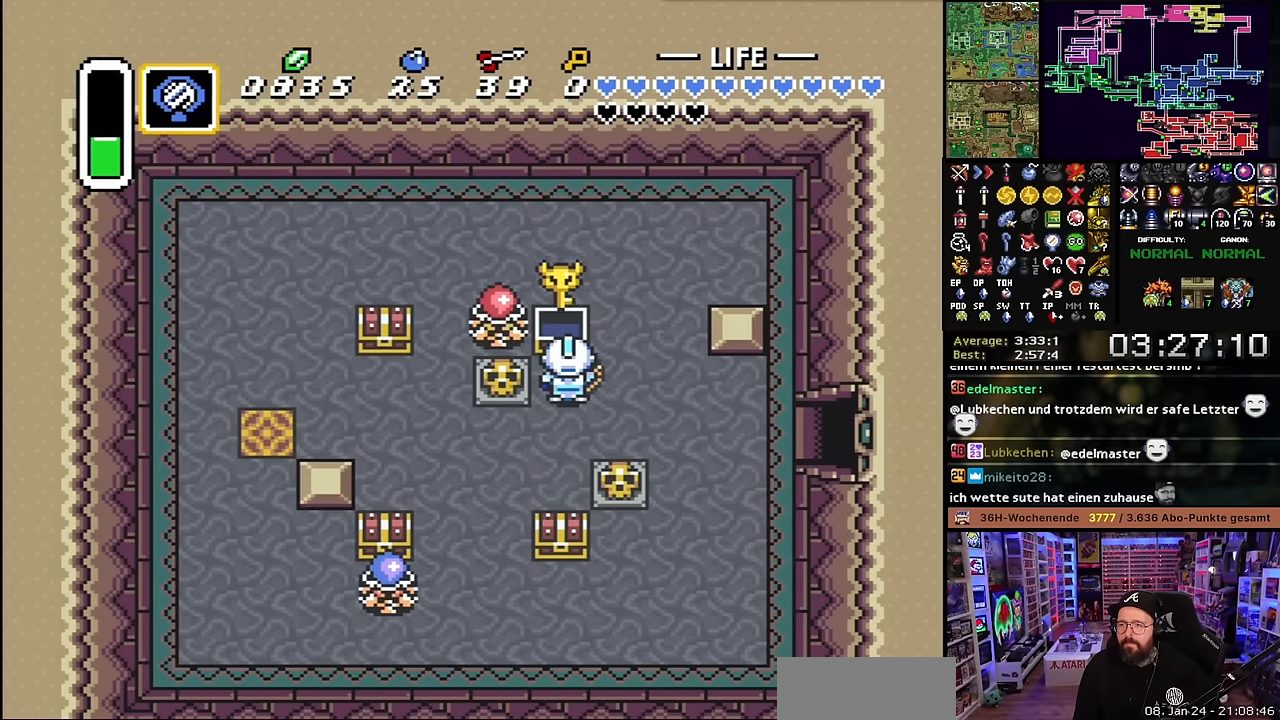
{"buttons": ["DPAD_DOWN", "DPAD_RIGHT"], "events": [[134, "A", "up"], [184, "A", "down"], [334, "A", "up"], [384, "DPAD_DOWN", "down"], [384, "DPAD_RIGHT", "down"]]}
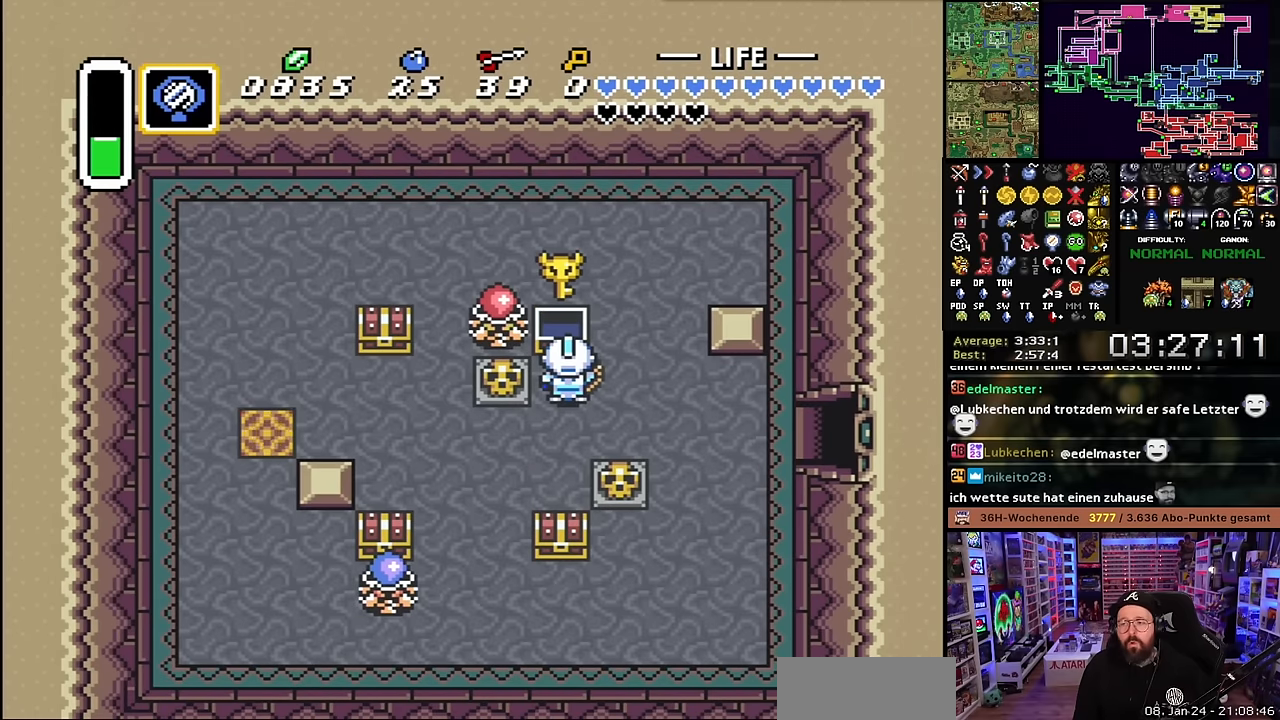
{"buttons": ["A", "DPAD_DOWN"], "events": [[284, "DPAD_RIGHT", "up"], [334, "A", "down"], [450, "A", "up"], [484, "A", "down"]]}
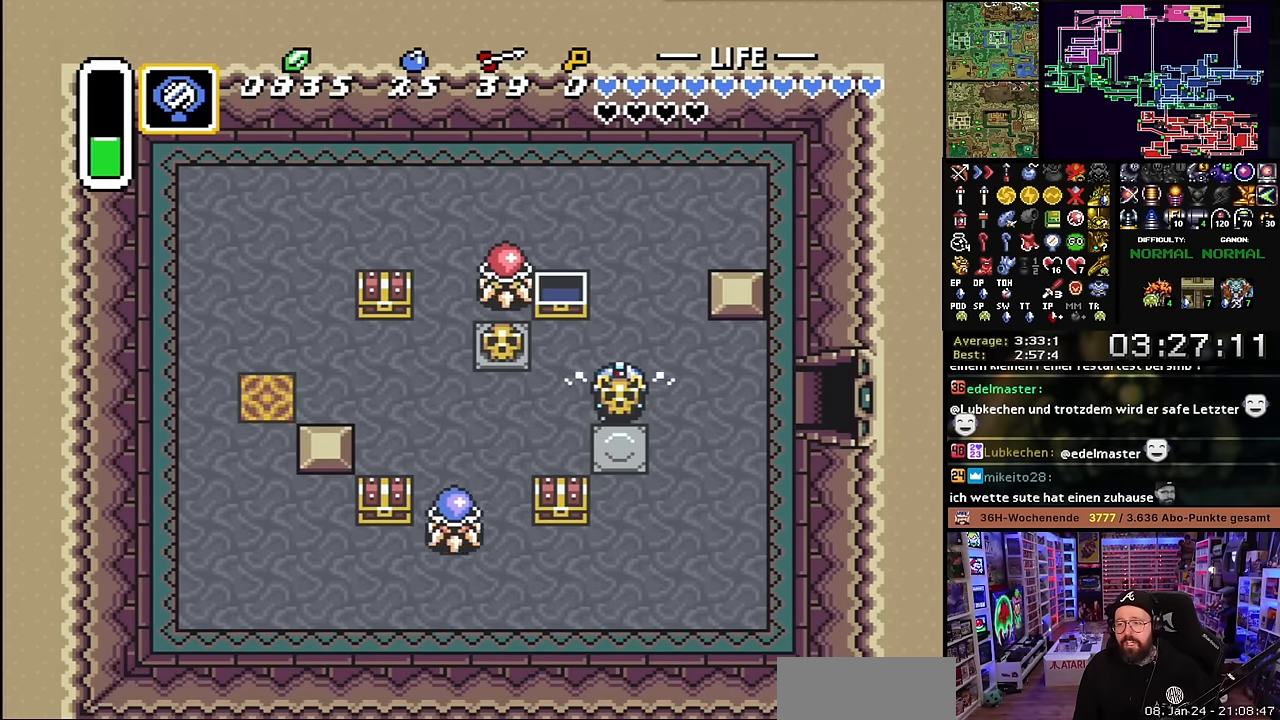
{"buttons": ["DPAD_DOWN"], "events": [[100, "A", "up"]]}
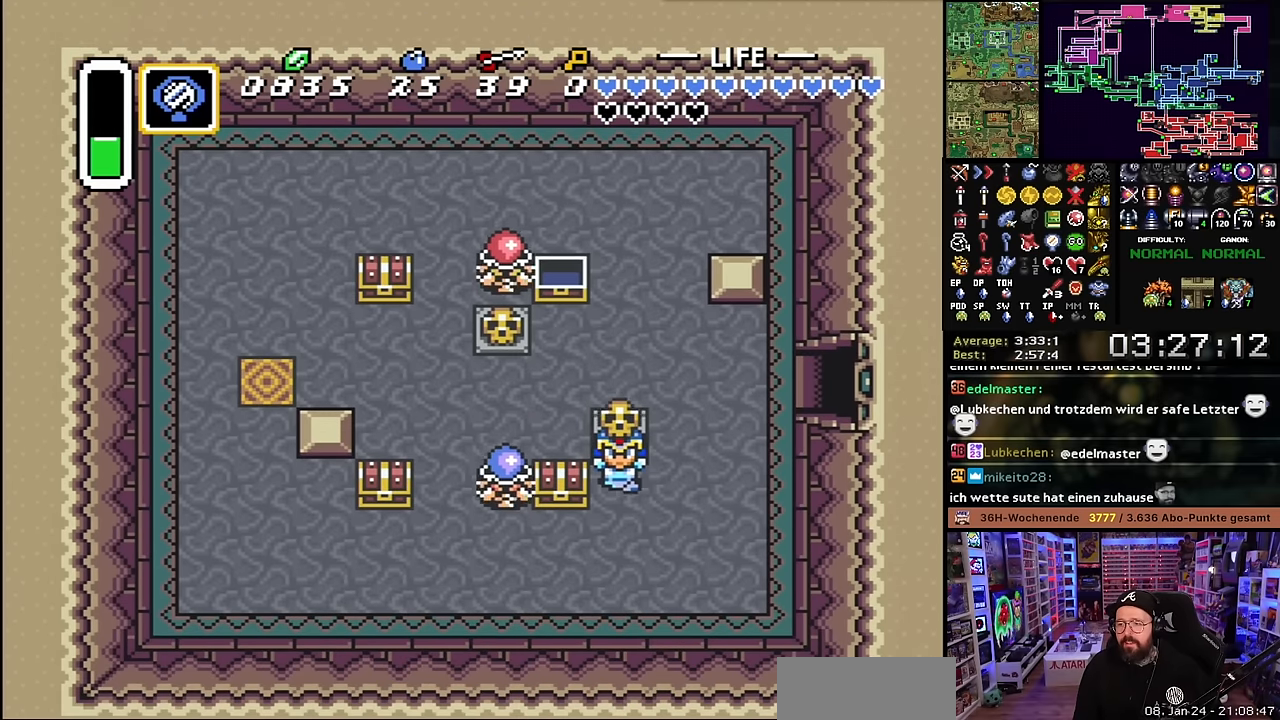
{"buttons": ["DPAD_LEFT"], "events": [[34, "DPAD_DOWN", "up"], [34, "DPAD_LEFT", "down"], [117, "A", "down"], [117, "DPAD_DOWN", "down"], [117, "DPAD_LEFT", "up"], [167, "A", "up"], [300, "DPAD_DOWN", "up"], [300, "SELECT", "down"], [317, "DPAD_DOWN", "down"], [317, "SELECT", "up"], [350, "DPAD_DOWN", "up"], [350, "DPAD_LEFT", "down"]]}
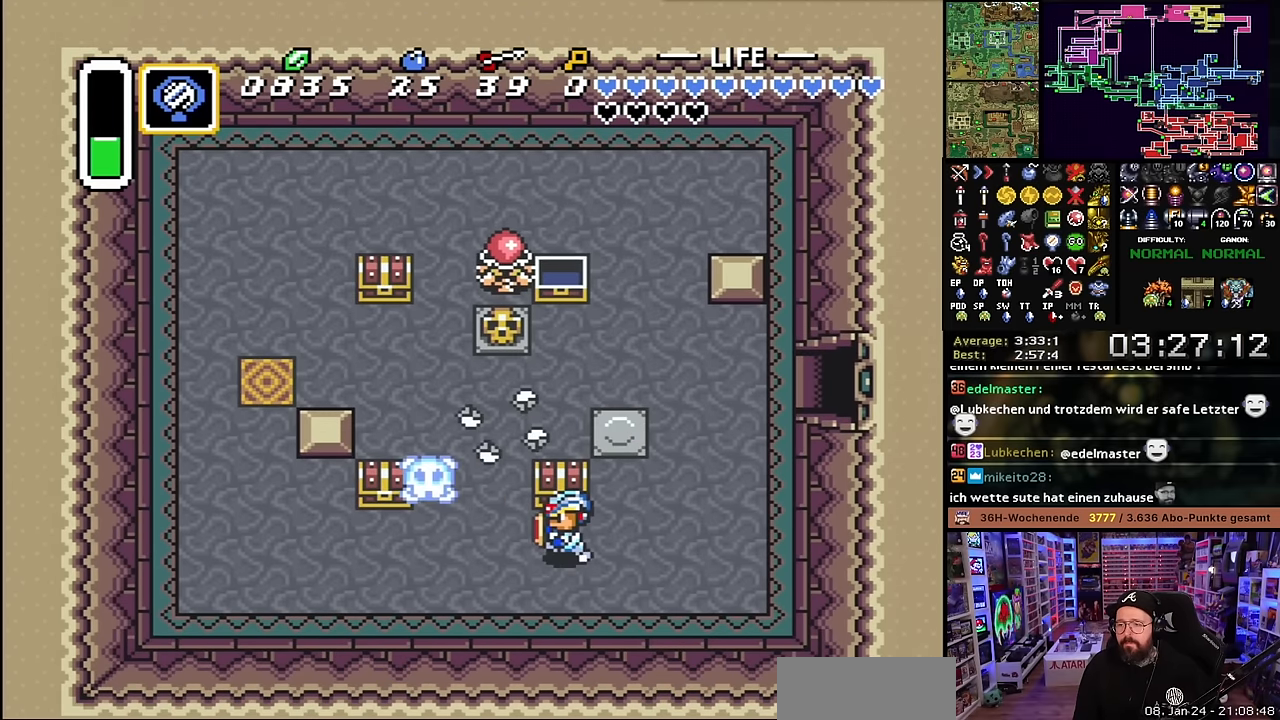
{"buttons": ["A"], "events": [[17, "DPAD_UP", "down"], [67, "DPAD_LEFT", "up"], [84, "A", "down"], [150, "DPAD_UP", "up"], [184, "A", "up"], [250, "A", "down"], [367, "A", "up"], [434, "A", "down"]]}
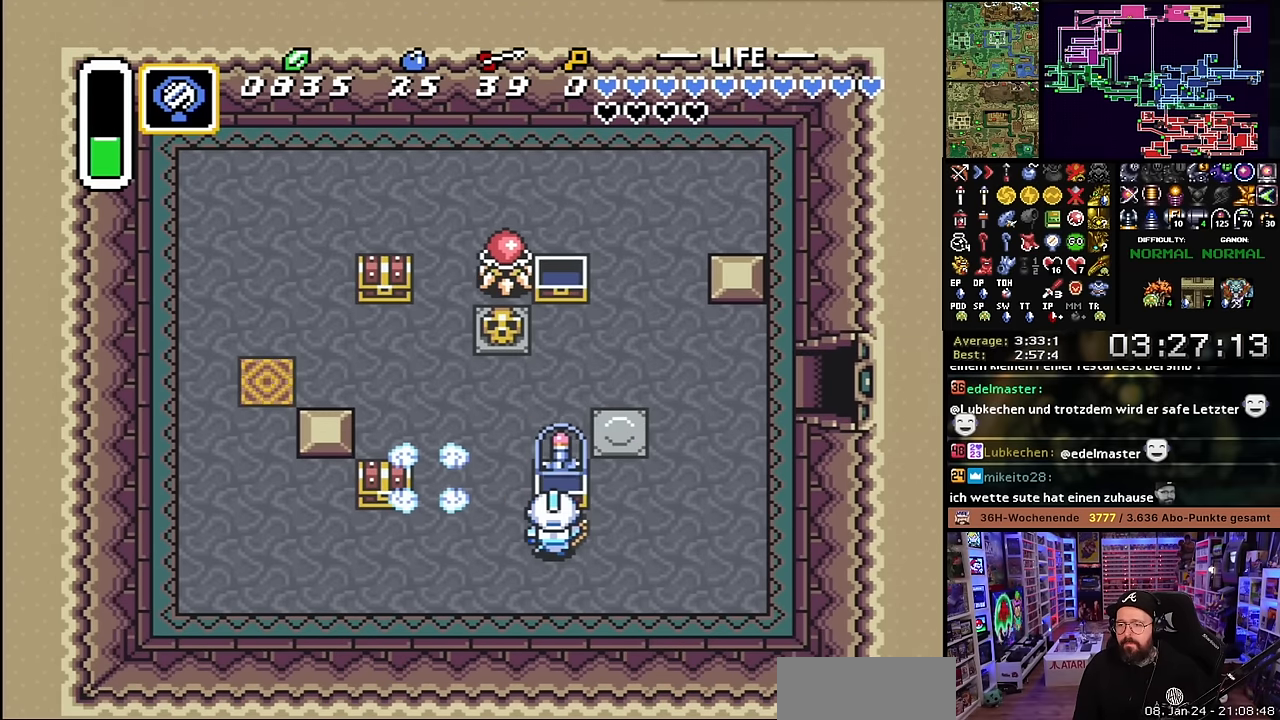
{"buttons": ["DPAD_LEFT"], "events": [[84, "A", "up"], [134, "A", "down"], [200, "DPAD_LEFT", "down"], [267, "A", "up"], [317, "A", "down"], [434, "A", "up"]]}
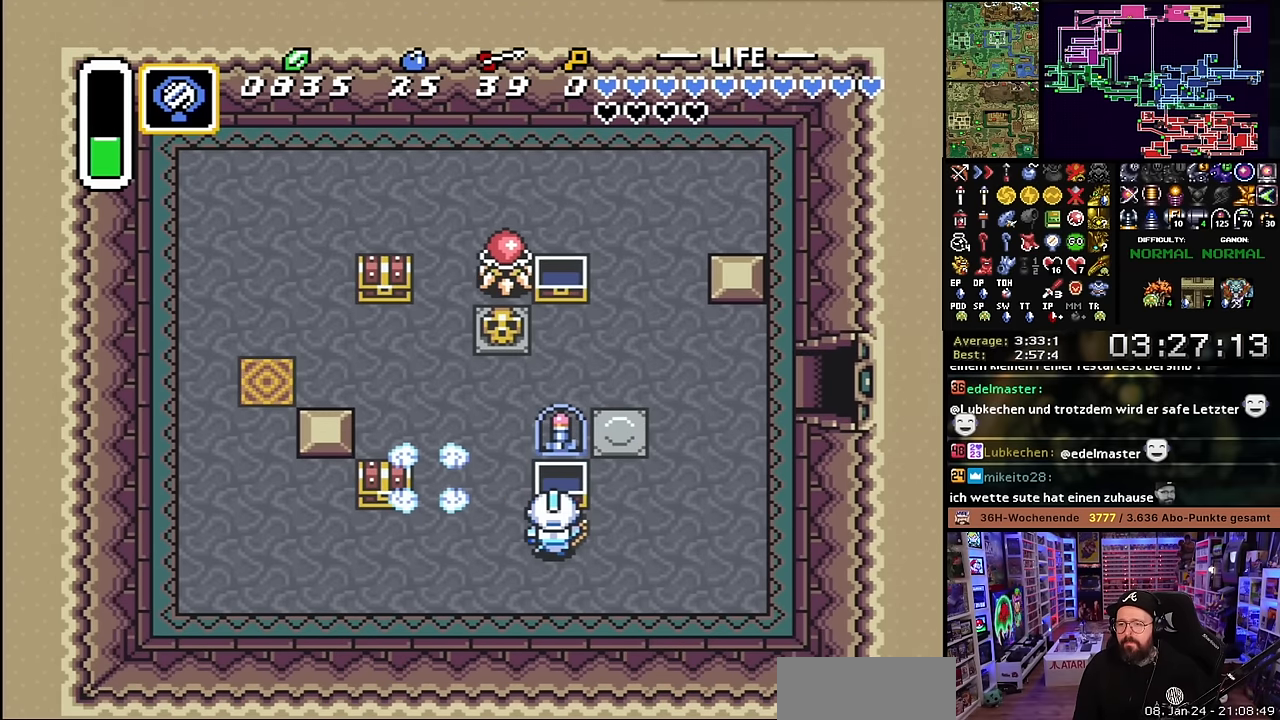
{"buttons": ["DPAD_LEFT"], "events": []}
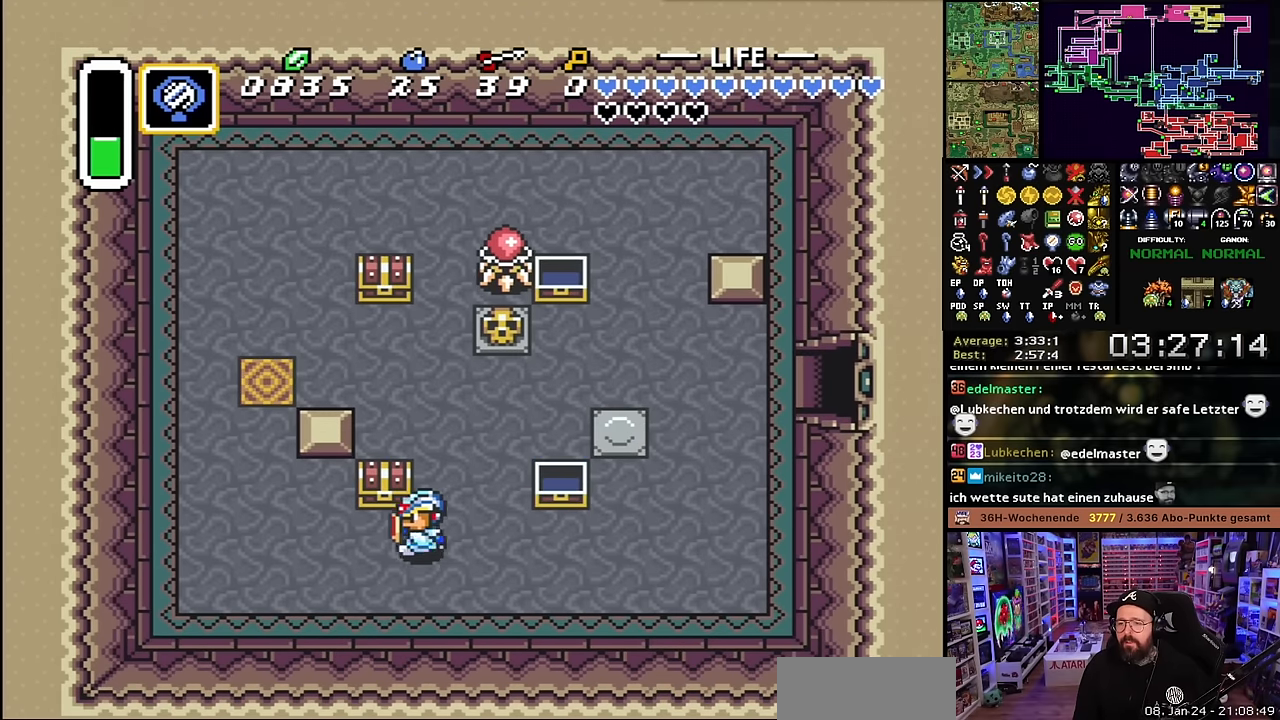
{"buttons": ["A"], "events": [[50, "DPAD_UP", "down"], [67, "DPAD_LEFT", "up"], [100, "A", "down"], [150, "DPAD_UP", "up"], [200, "A", "up"], [250, "A", "down"], [400, "A", "up"], [434, "A", "down"]]}
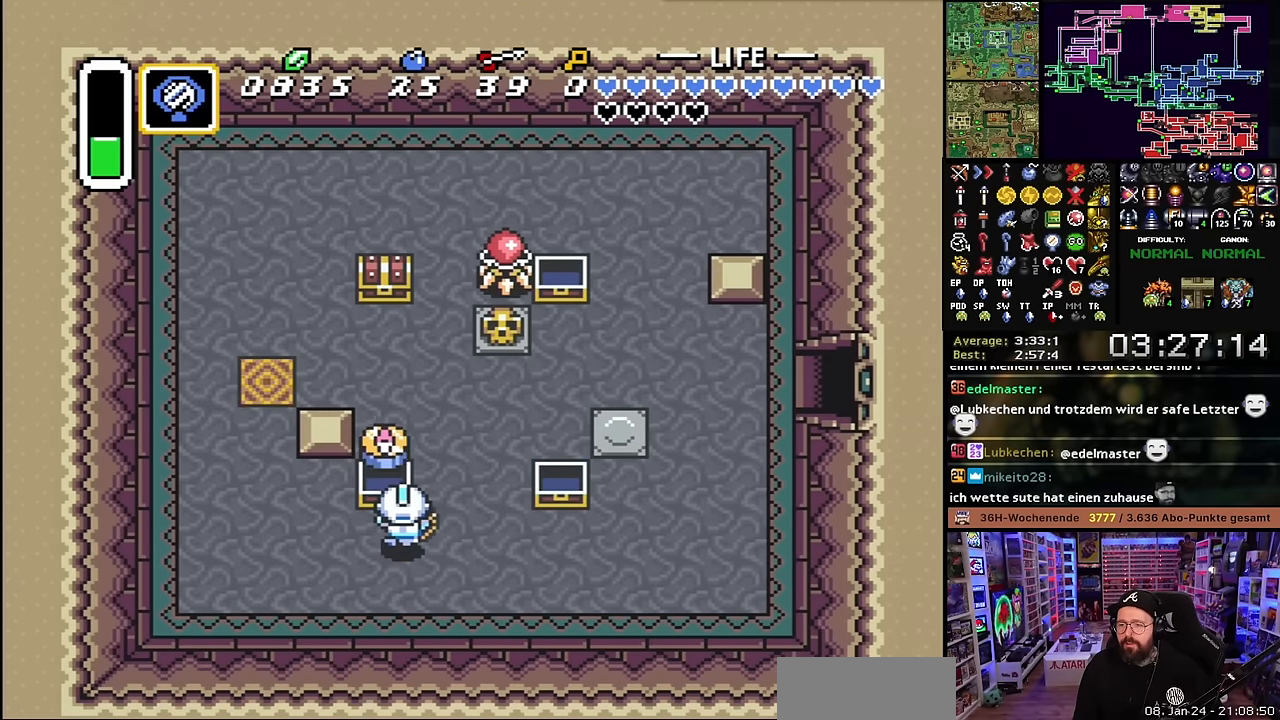
{"buttons": ["Y", "DPAD_UP"], "events": [[34, "DPAD_UP", "down"], [50, "DPAD_RIGHT", "down"], [84, "A", "up"], [134, "A", "down"], [267, "A", "up"], [350, "A", "down"], [467, "A", "up"], [500, "DPAD_RIGHT", "up"], [500, "Y", "down"]]}